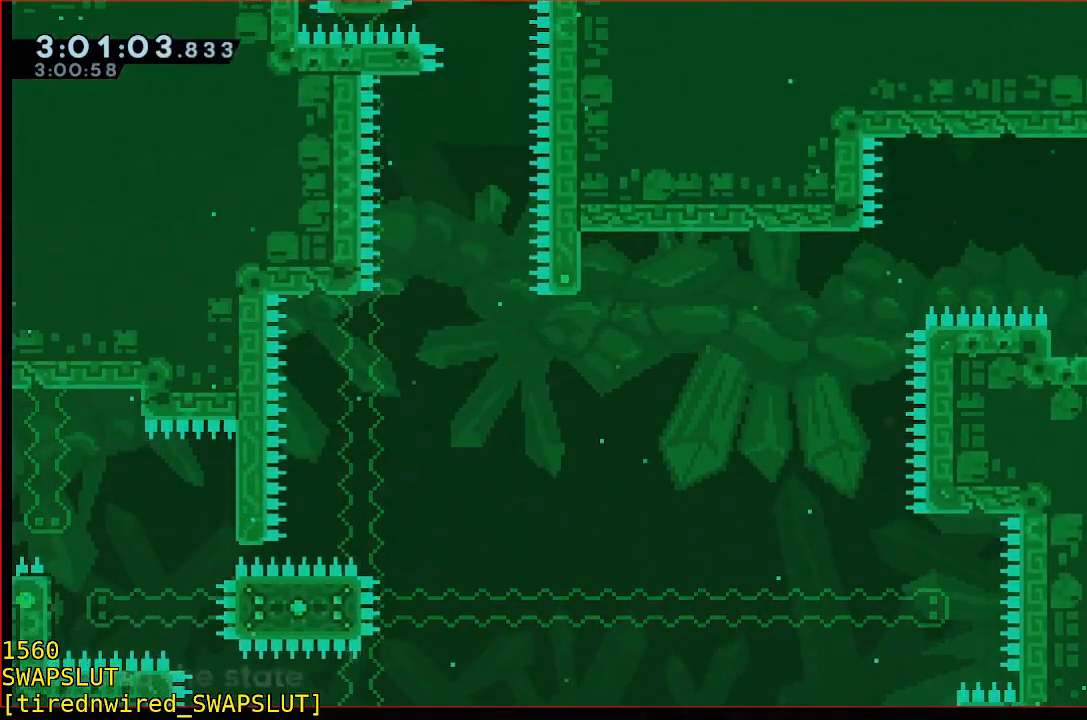
Gameplay with a controller (Xbox layout); each line is a JSON object with the inputs held at the frame after it (dt_ms = milliseconds from this image to that frame). "events" lists button and stick changes between this image and that frame as [ms after this image, input, new state], when the widget could be followed in between. Not read: DPAD_DOWN DPAD_LEFT DPAD_RIGHT DPAD_UP L2 L3 R2 R3 SELECT START right_stick.
{"dt_ms": 500, "buttons": [], "left_stick": "center", "events": []}
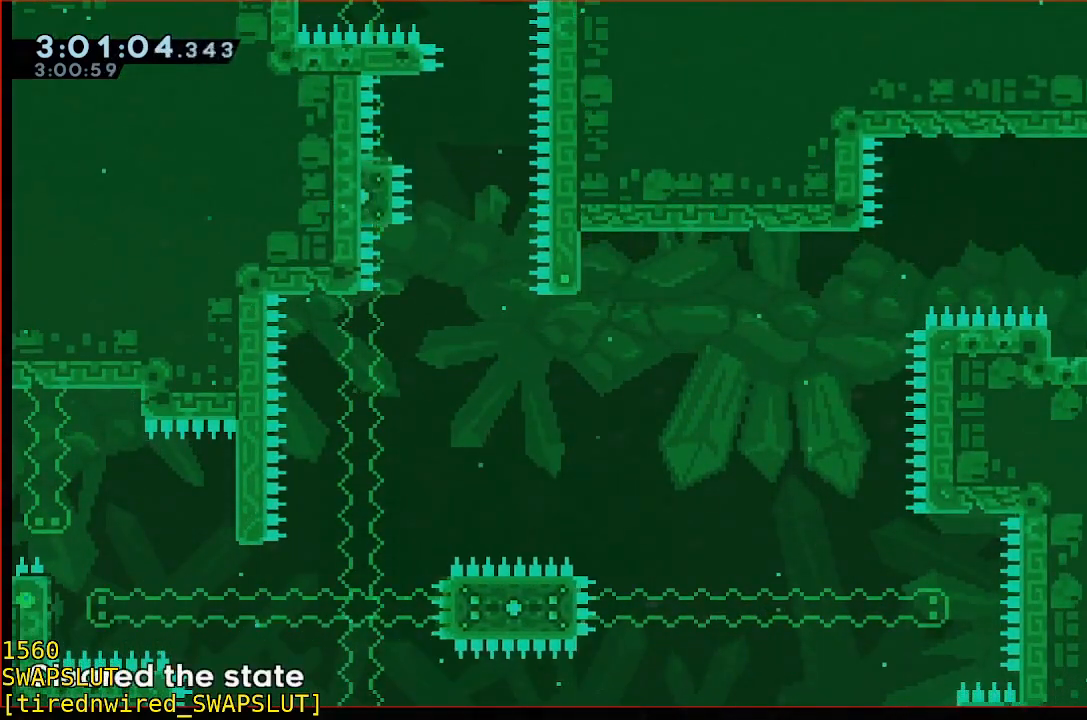
{"dt_ms": 500, "buttons": [], "left_stick": "center", "events": [[50, "left_stick", "left"], [100, "A", "down"], [250, "A", "up"], [467, "left_stick", "center"]]}
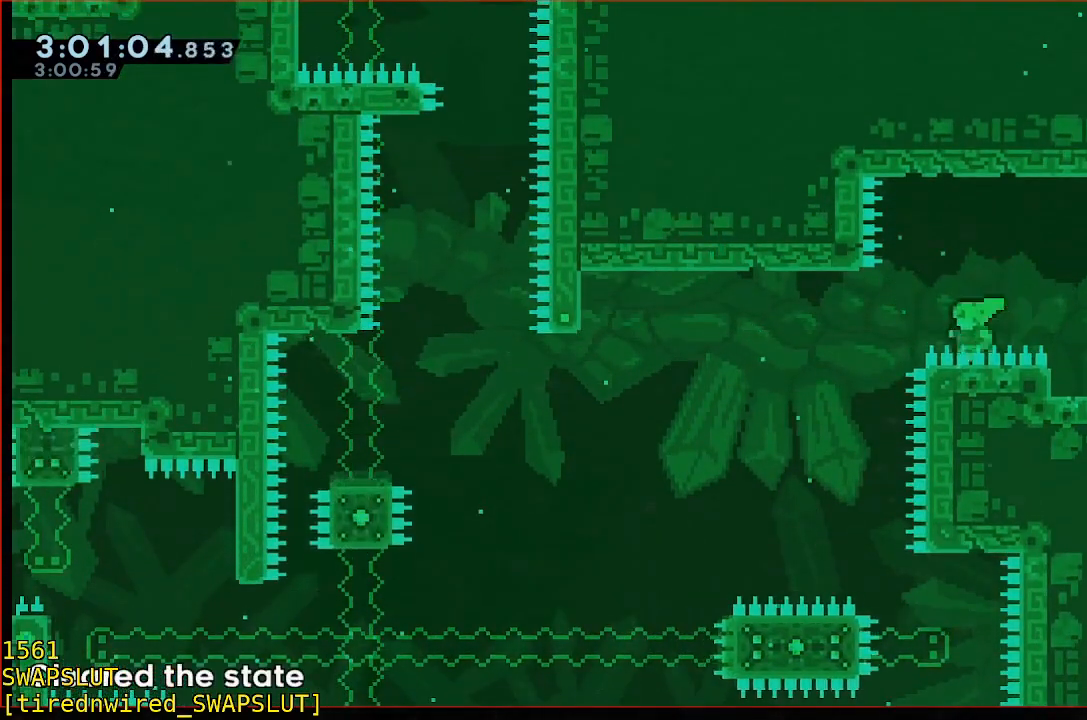
{"dt_ms": 500, "buttons": ["A", "B"], "left_stick": "center", "events": [[117, "A", "down"], [217, "A", "up"], [267, "A", "down"], [367, "A", "up"], [417, "A", "down"], [500, "B", "down"]]}
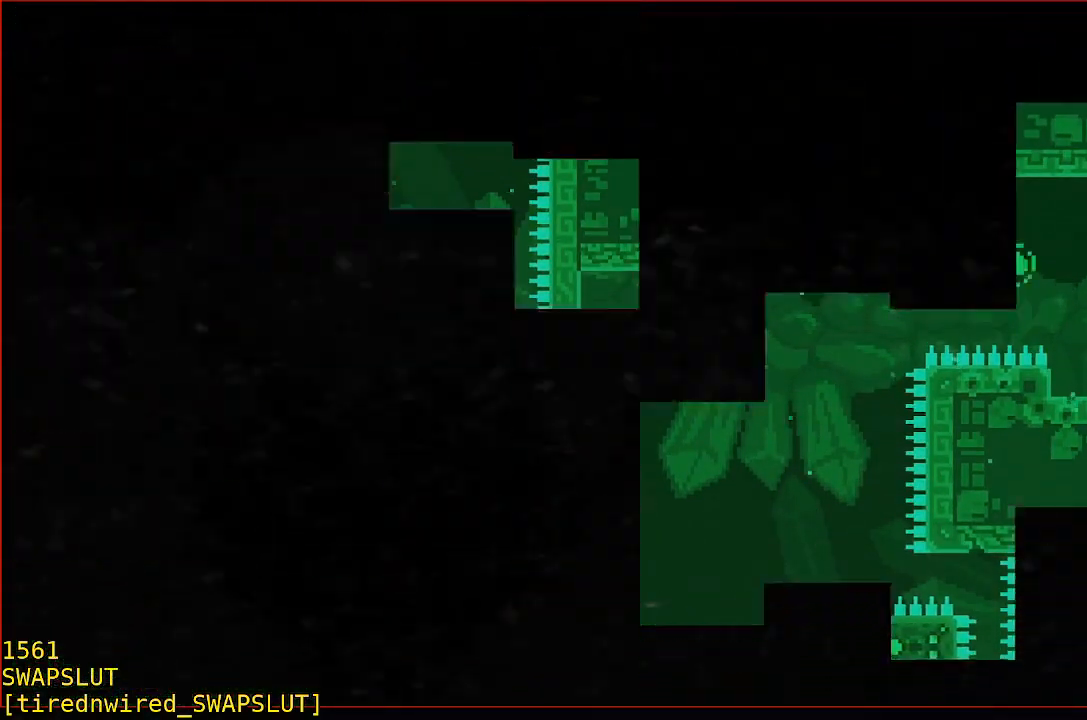
{"dt_ms": 1000, "buttons": [], "left_stick": "right"}
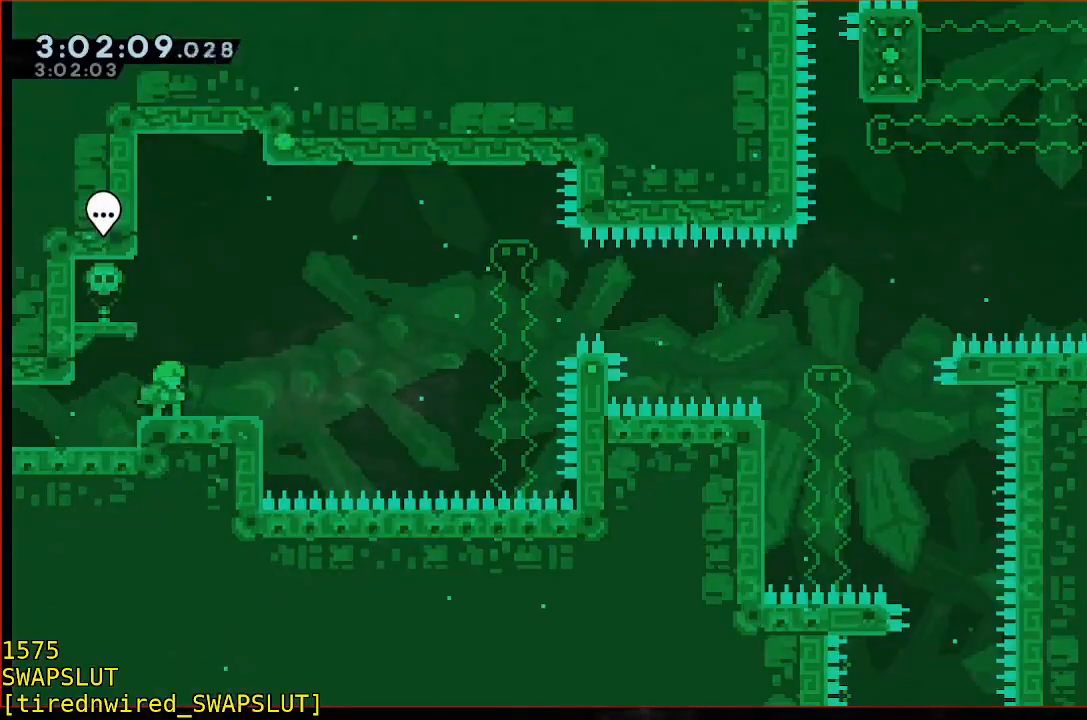
{"dt_ms": 500, "buttons": ["B", "Y"], "left_stick": "right", "events": [[50, "B", "down"], [267, "Y", "down"]]}
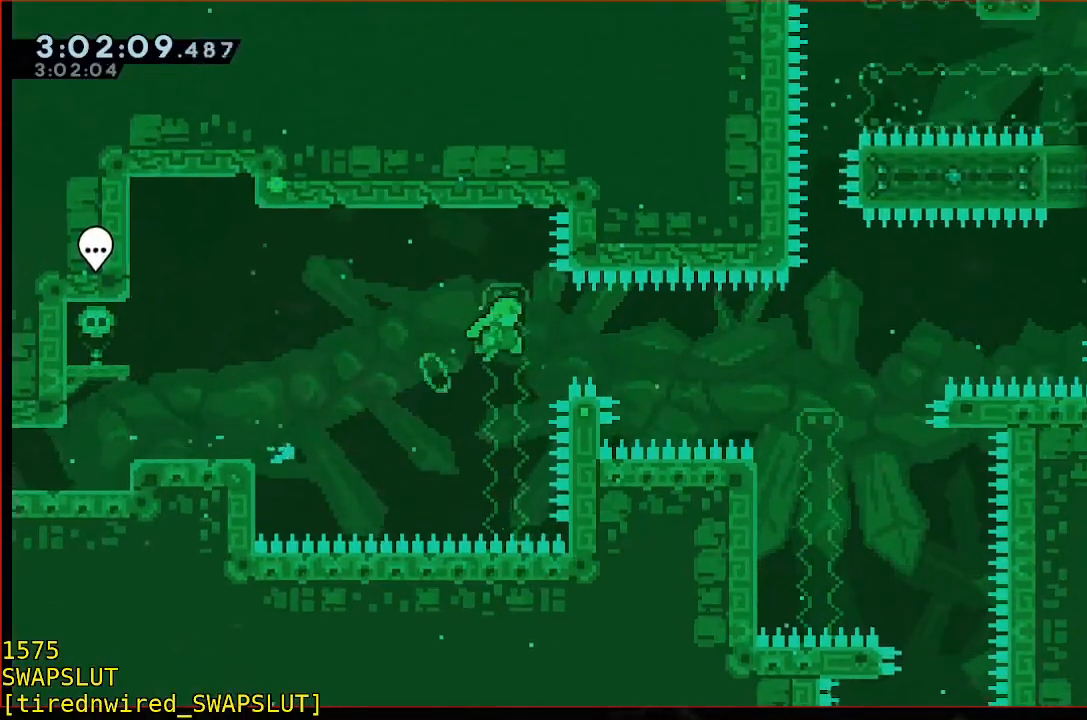
{"dt_ms": 500, "buttons": ["B", "Y"], "left_stick": "right", "events": [[167, "B", "up"], [167, "Y", "up"], [267, "B", "down"], [483, "Y", "down"]]}
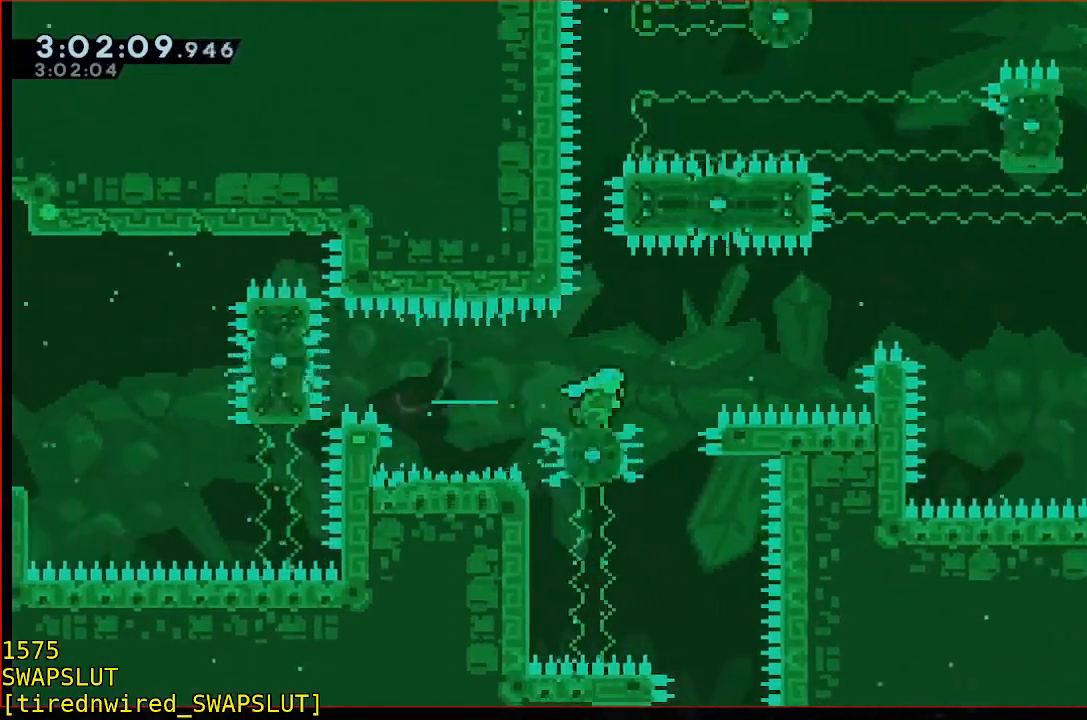
{"dt_ms": 500, "buttons": [], "left_stick": "up", "events": [[383, "Y", "up"], [483, "B", "up"], [483, "left_stick", "up"]]}
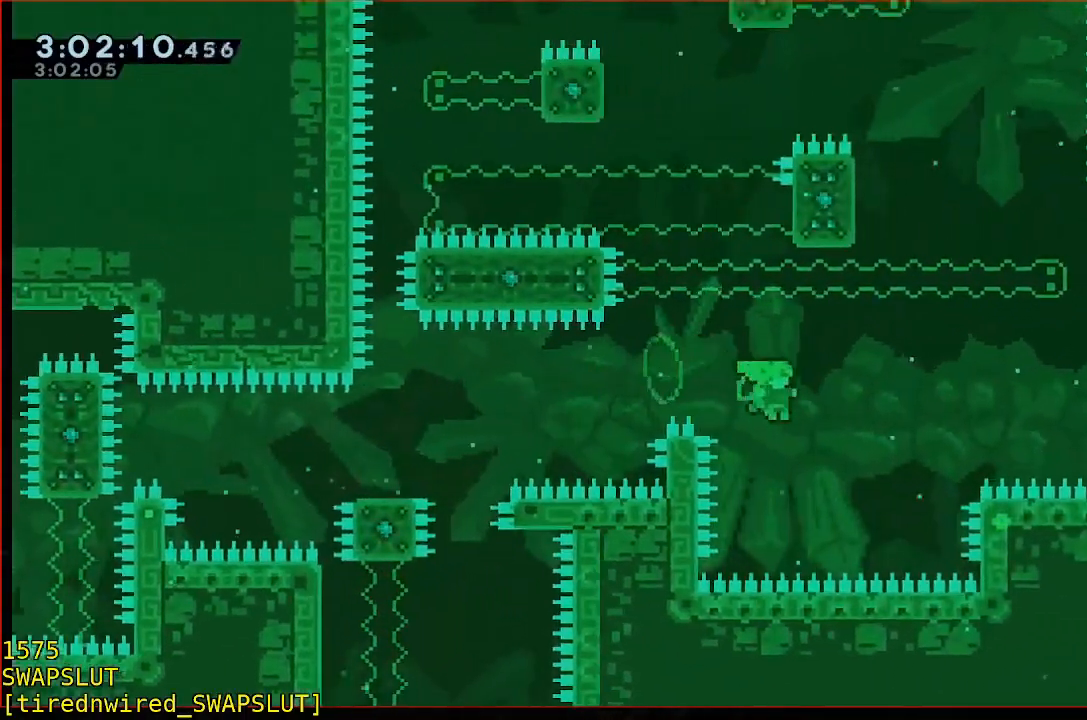
{"dt_ms": 500, "buttons": ["B", "Y", "R1"], "left_stick": "left", "events": [[33, "B", "down"], [250, "Y", "down"], [250, "left_stick", "up-left"], [450, "R1", "down"], [467, "left_stick", "left"]]}
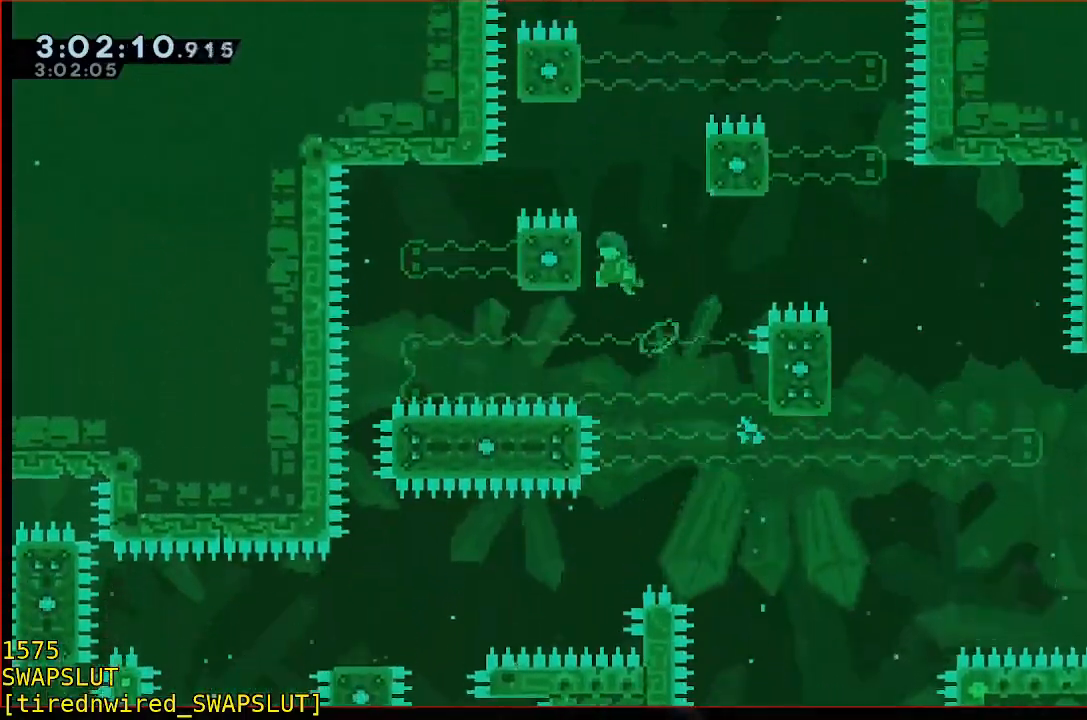
{"dt_ms": 1000, "buttons": [], "left_stick": "left"}
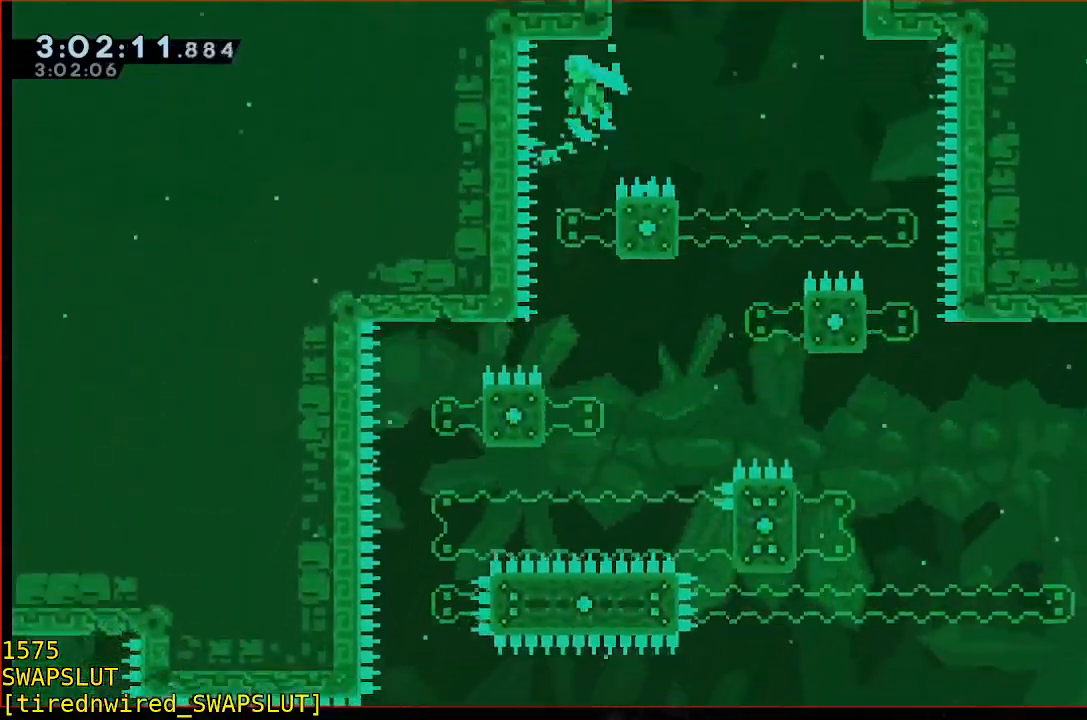
{"dt_ms": 500, "buttons": [], "left_stick": "right", "events": [[17, "left_stick", "center"], [367, "left_stick", "right"]]}
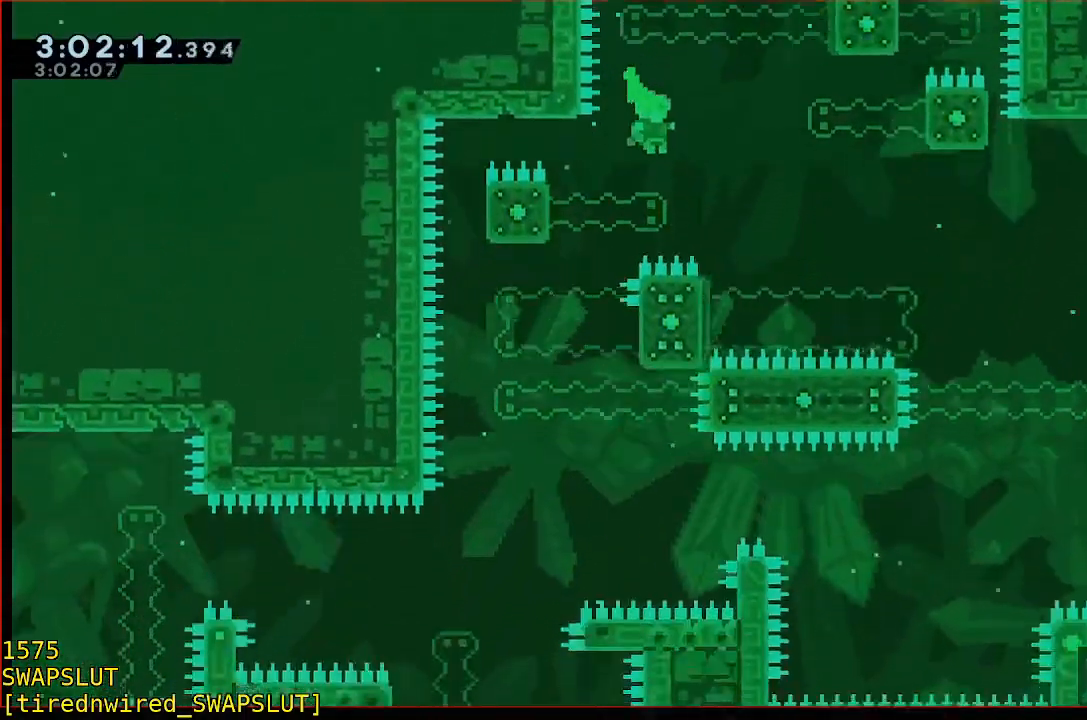
{"dt_ms": 500, "buttons": [], "left_stick": "left", "events": [[33, "left_stick", "center"], [83, "left_stick", "left"]]}
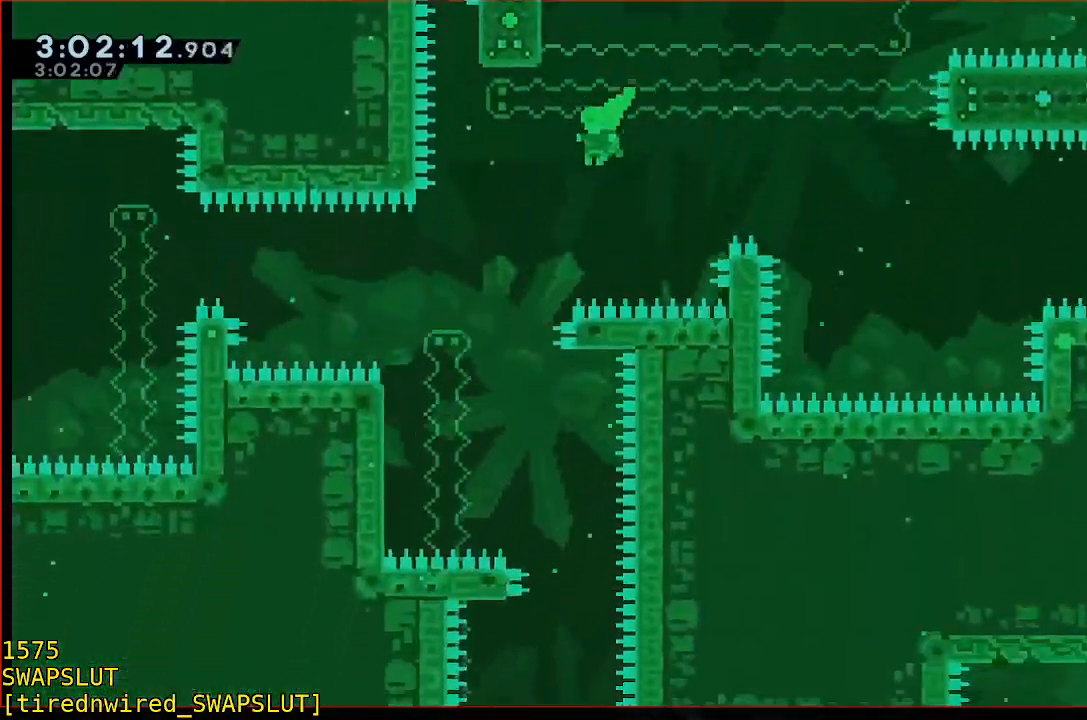
{"dt_ms": 500, "buttons": [], "left_stick": "right", "events": [[183, "left_stick", "right"]]}
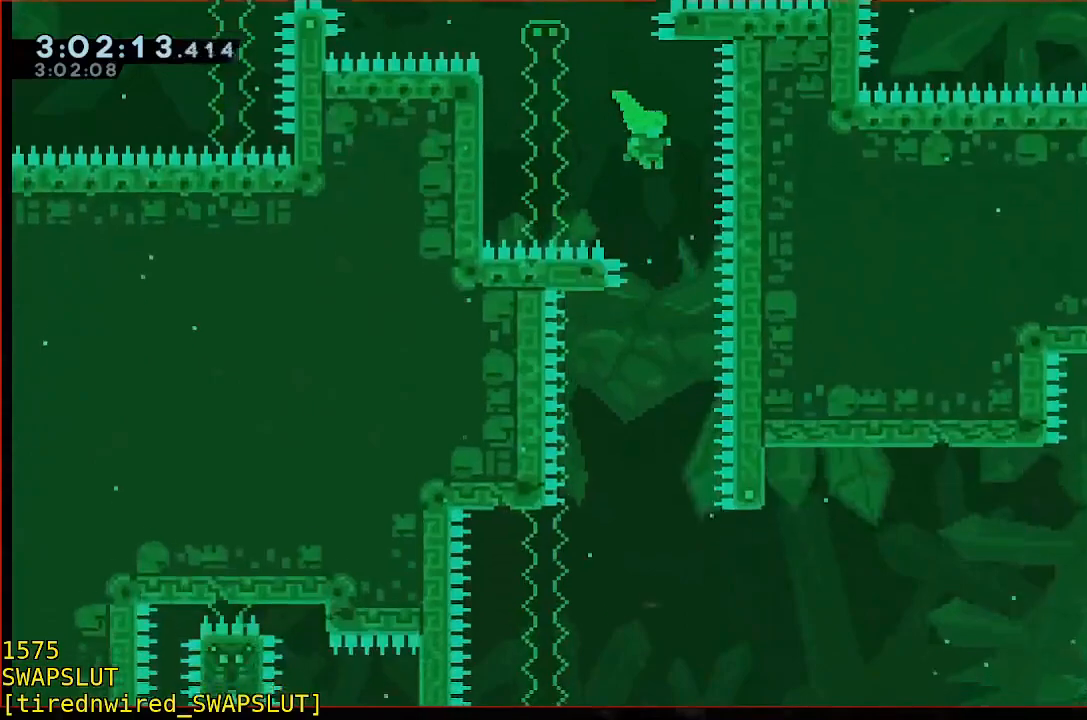
{"dt_ms": 500, "buttons": [], "left_stick": "left", "events": [[50, "left_stick", "center"], [150, "left_stick", "left"], [400, "left_stick", "center"], [450, "left_stick", "left"]]}
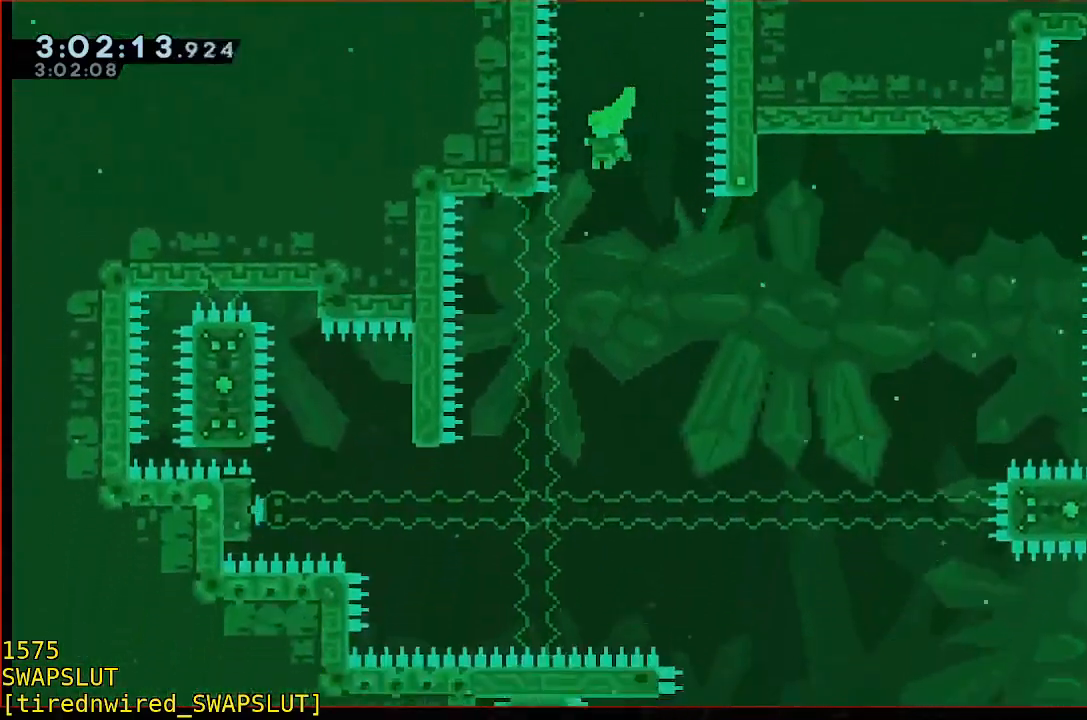
{"dt_ms": 1000, "buttons": ["A", "R1"], "left_stick": "right"}
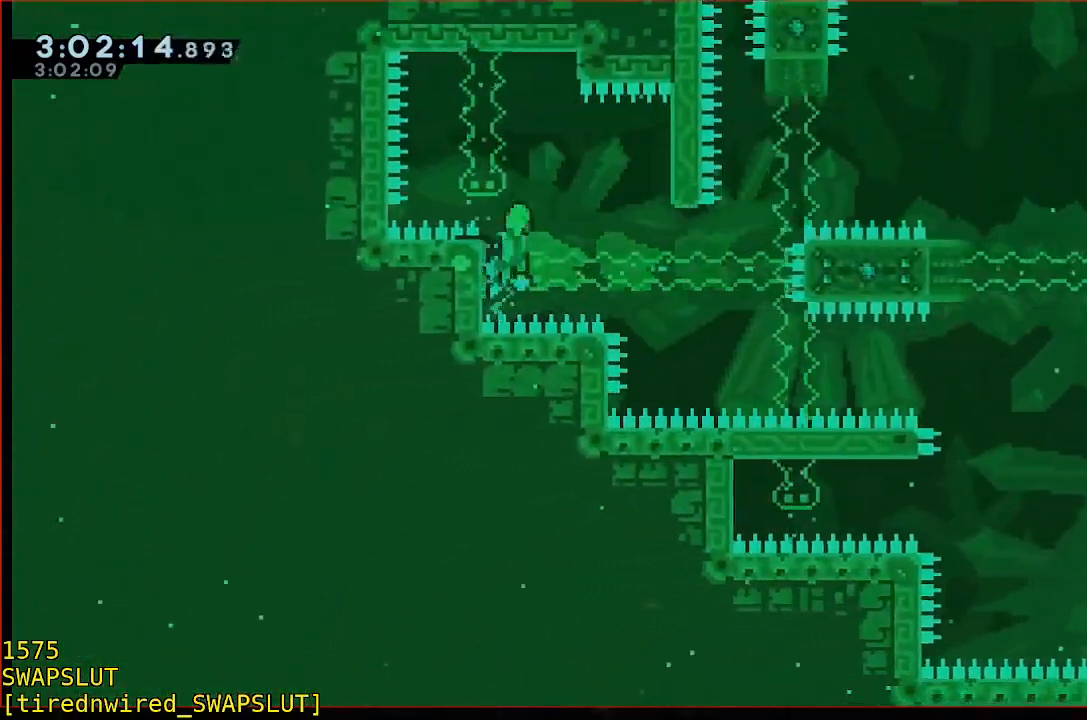
{"dt_ms": 500, "buttons": ["R1"], "left_stick": "center", "events": [[383, "A", "up"], [483, "left_stick", "center"]]}
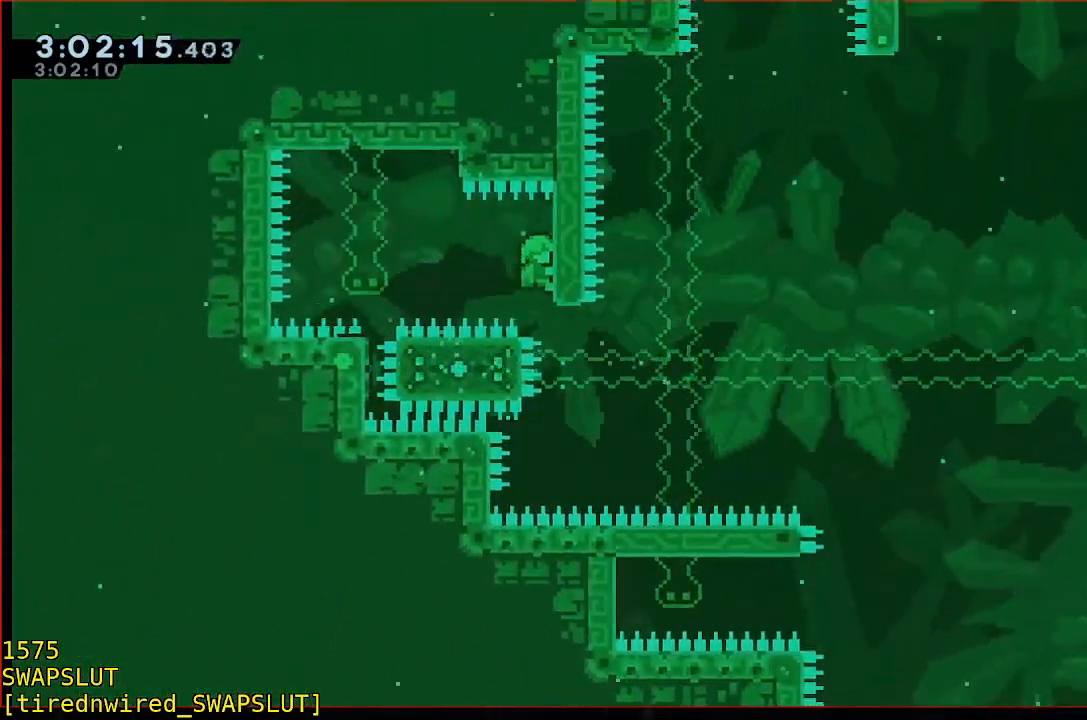
{"dt_ms": 500, "buttons": ["R1"], "left_stick": "center"}
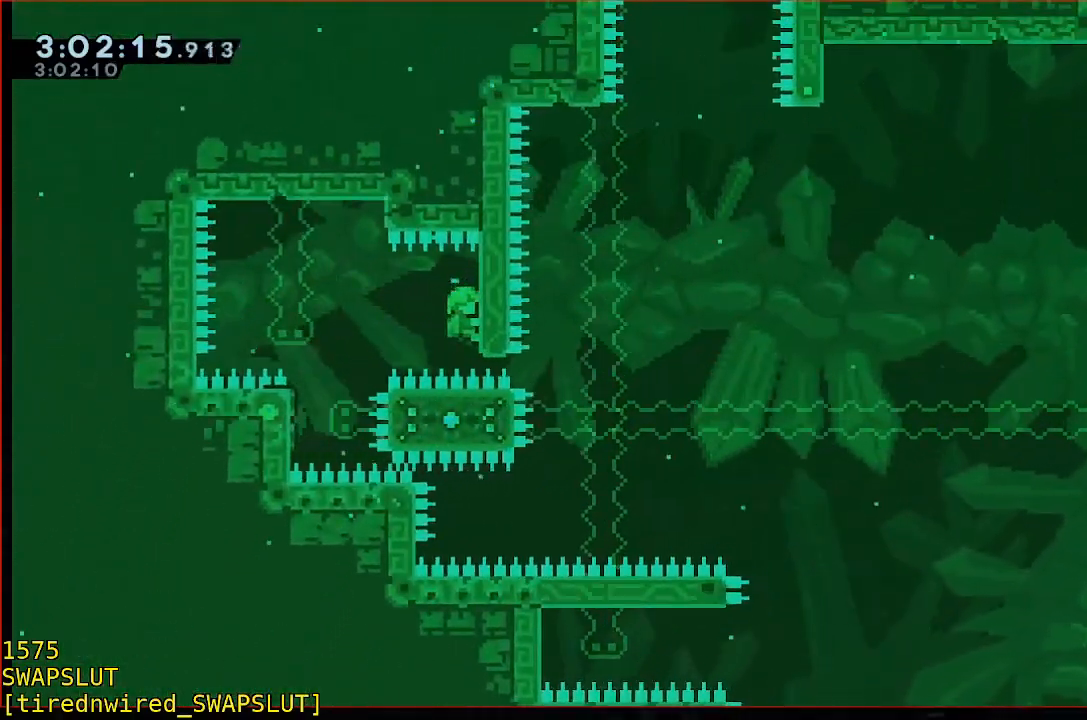
{"dt_ms": 500, "buttons": ["R1"], "left_stick": "center", "events": []}
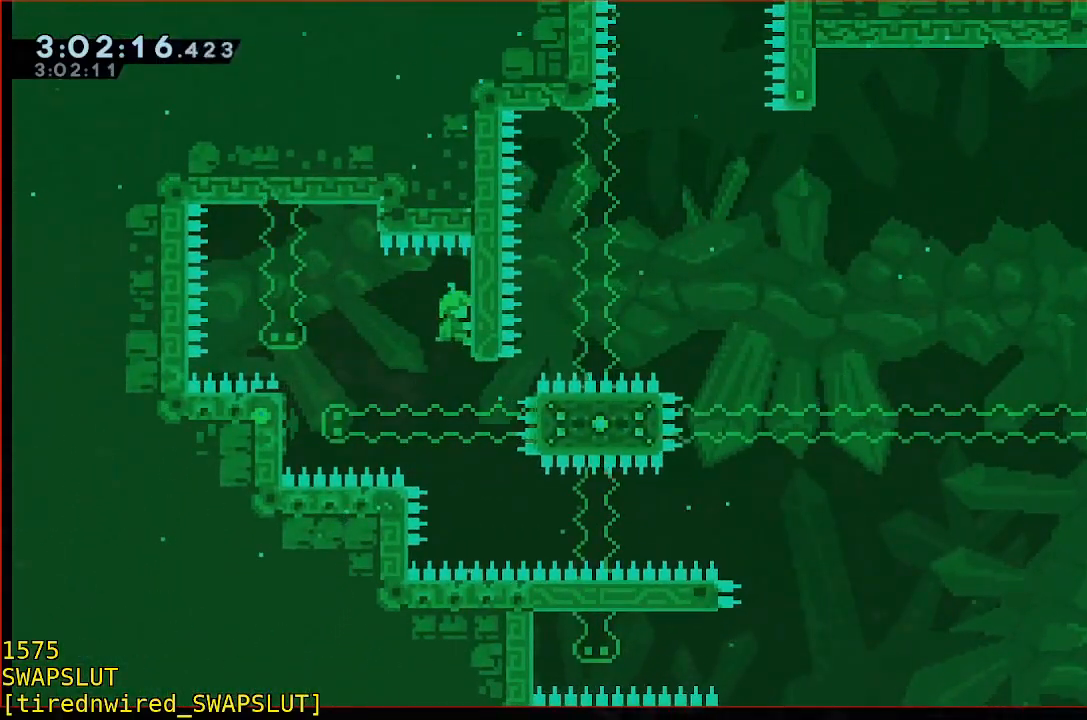
{"dt_ms": 500, "buttons": ["R1"], "left_stick": "center"}
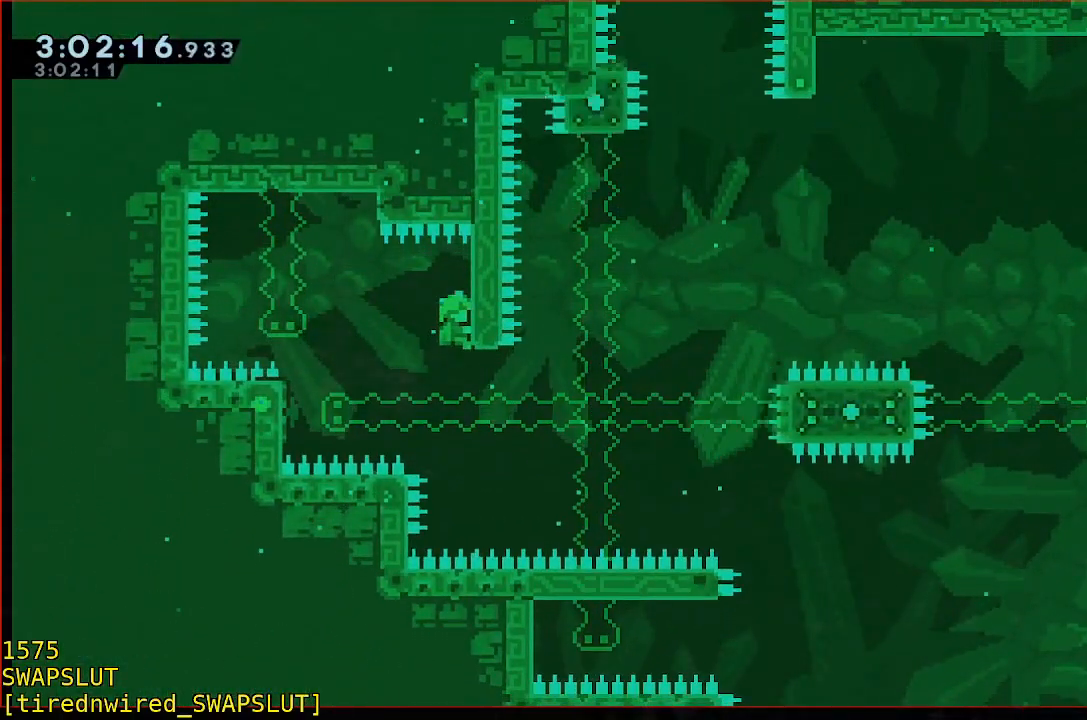
{"dt_ms": 500, "buttons": ["R1"], "left_stick": "center", "events": []}
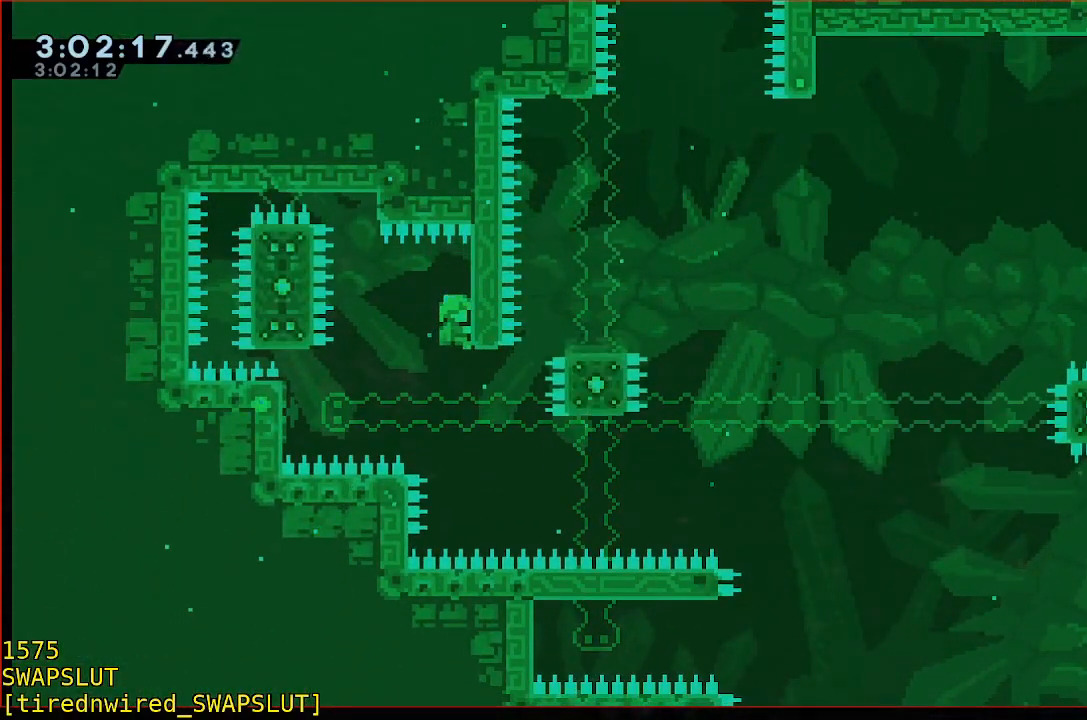
{"dt_ms": 500, "buttons": ["R1"], "left_stick": "center", "events": []}
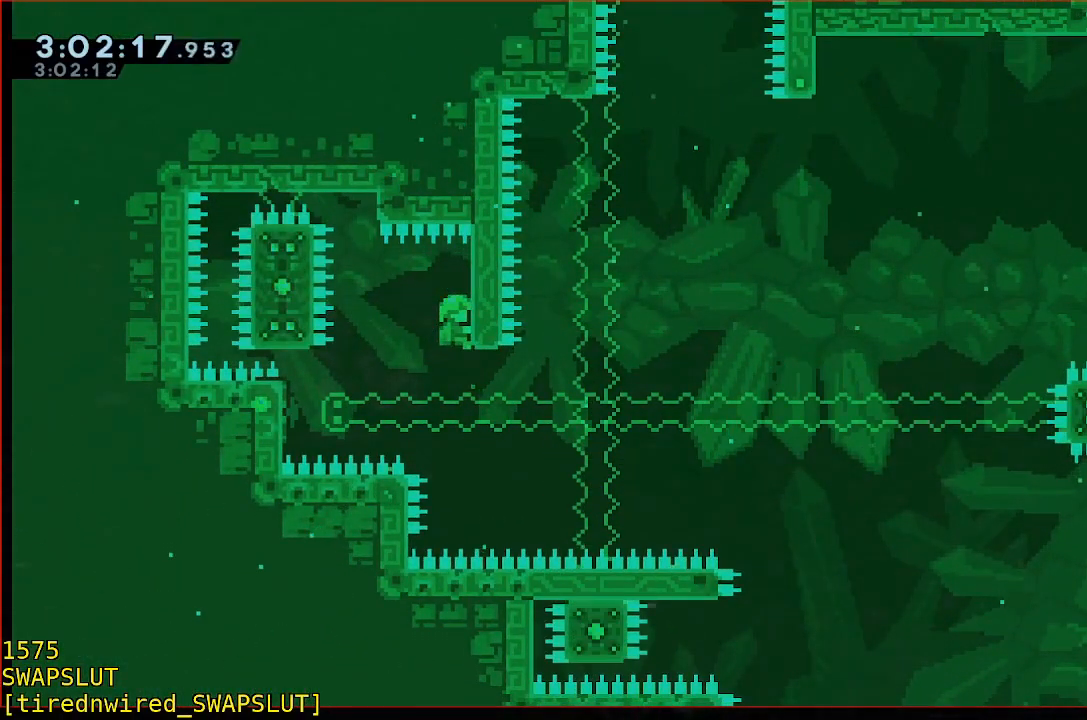
{"dt_ms": 500, "buttons": ["R1"], "left_stick": "center", "events": []}
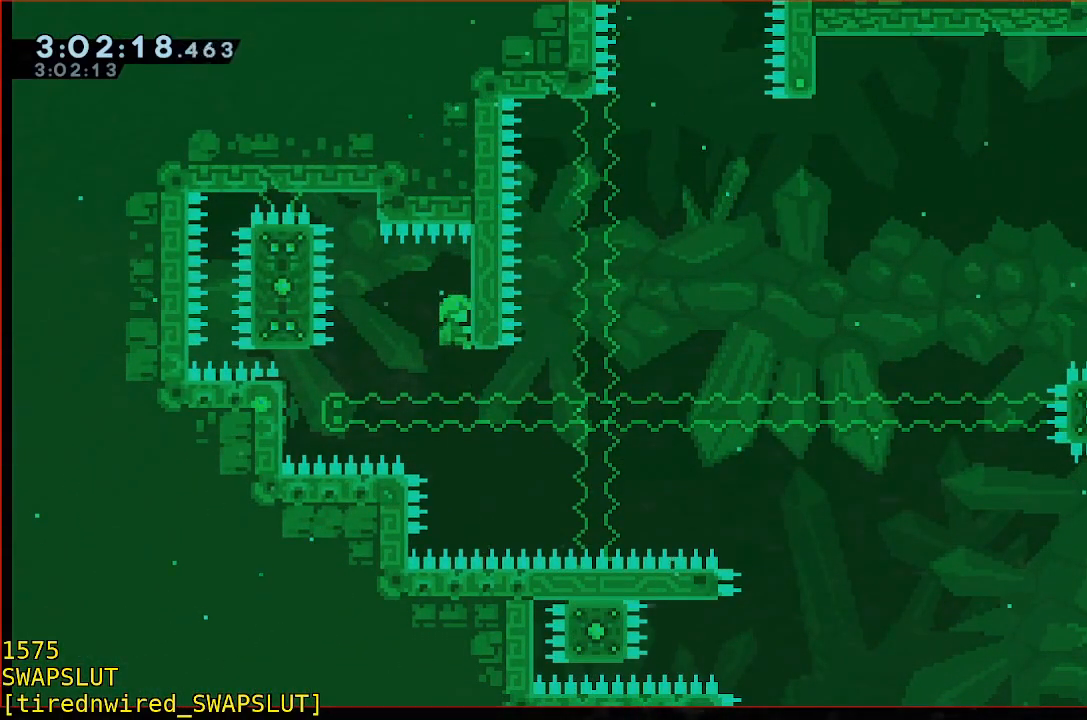
{"dt_ms": 500, "buttons": [], "left_stick": "right", "events": [[250, "R1", "up"], [500, "left_stick", "right"]]}
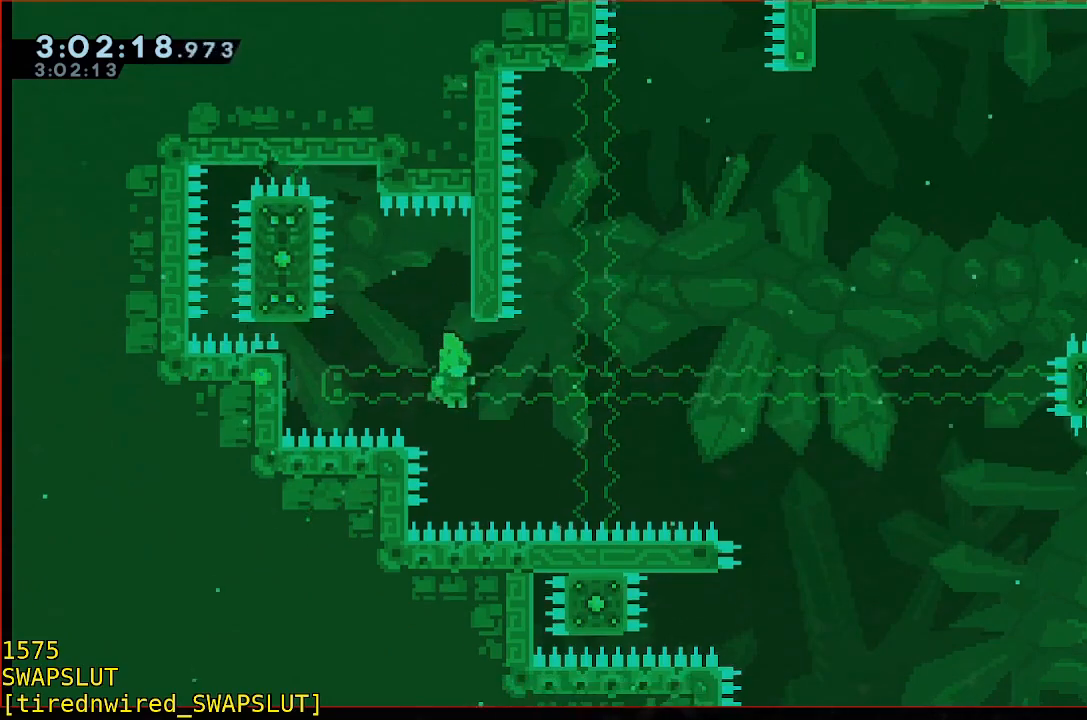
{"dt_ms": 500, "buttons": ["B", "Y"], "left_stick": "right", "events": [[100, "B", "down"], [300, "Y", "down"]]}
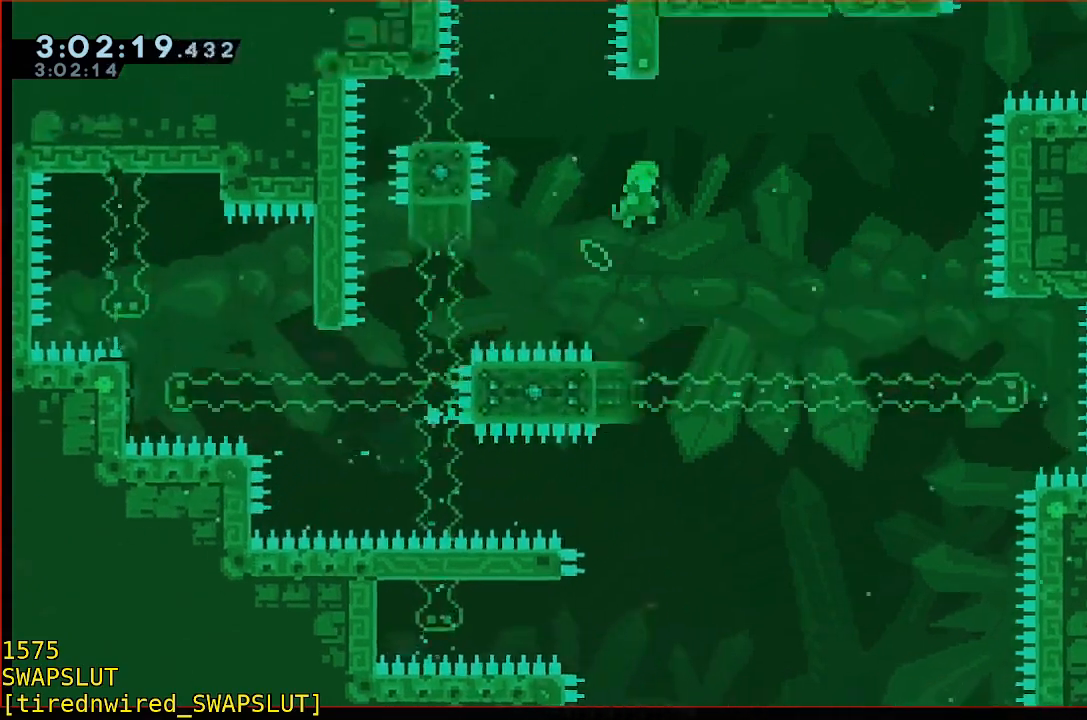
{"dt_ms": 500, "buttons": ["B"], "left_stick": "up-right", "events": [[267, "Y", "up"], [267, "left_stick", "up-right"], [383, "B", "up"], [467, "B", "down"]]}
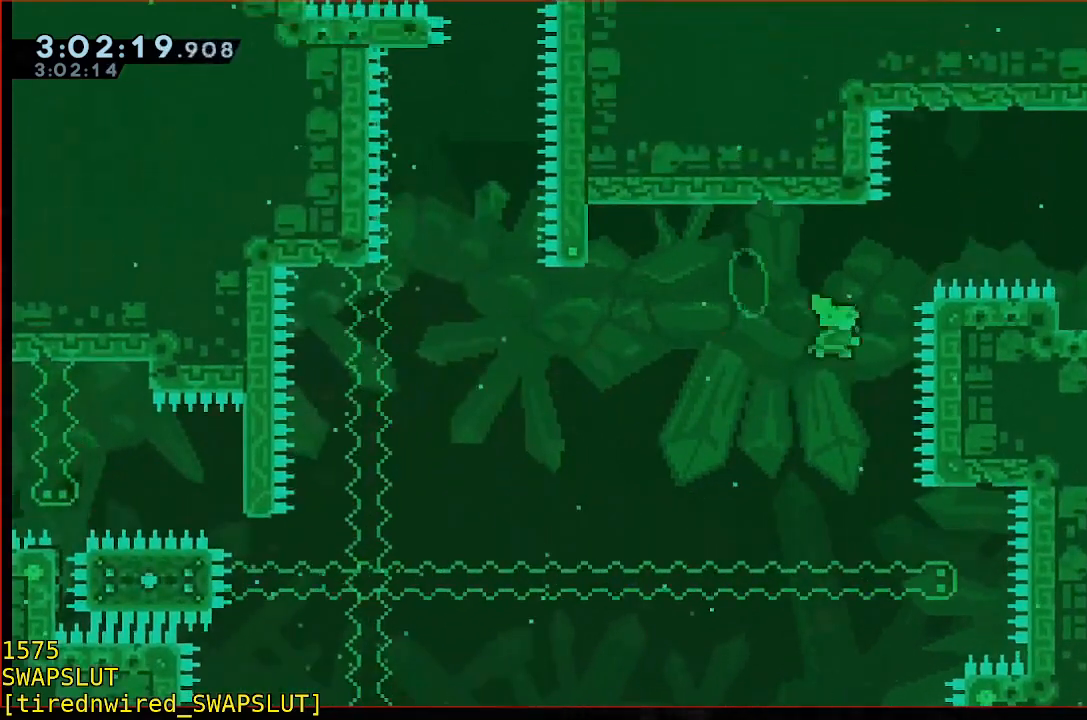
{"dt_ms": 500, "buttons": ["B"], "left_stick": "right", "events": [[367, "left_stick", "right"]]}
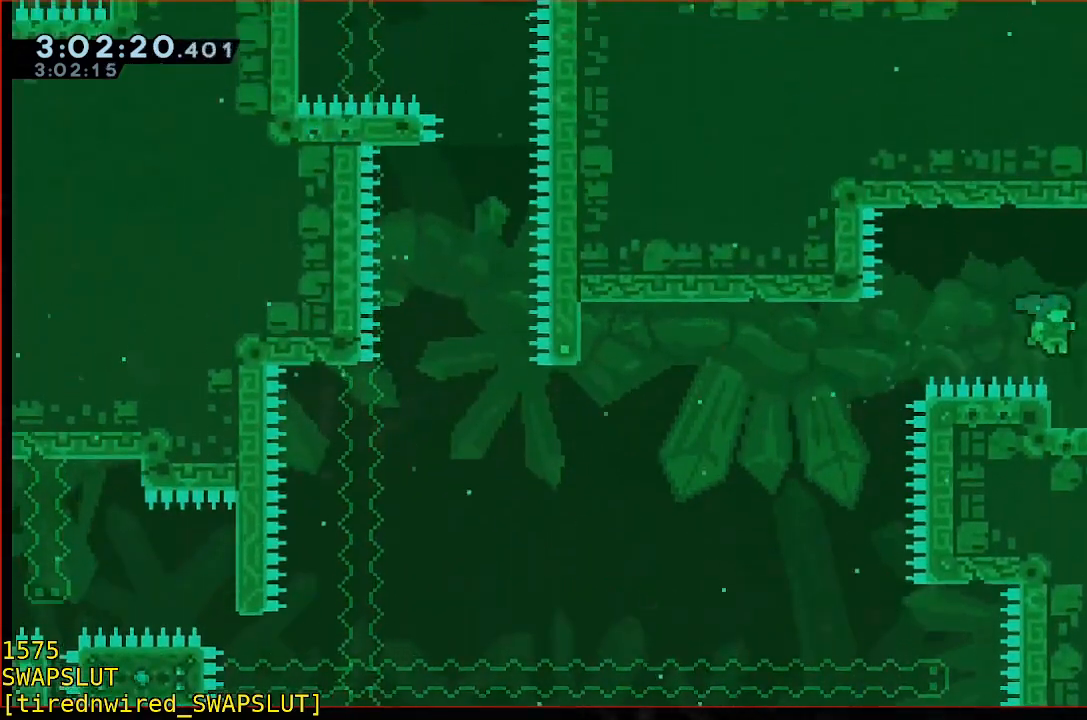
{"dt_ms": 500, "buttons": [], "left_stick": "right", "events": [[33, "B", "up"]]}